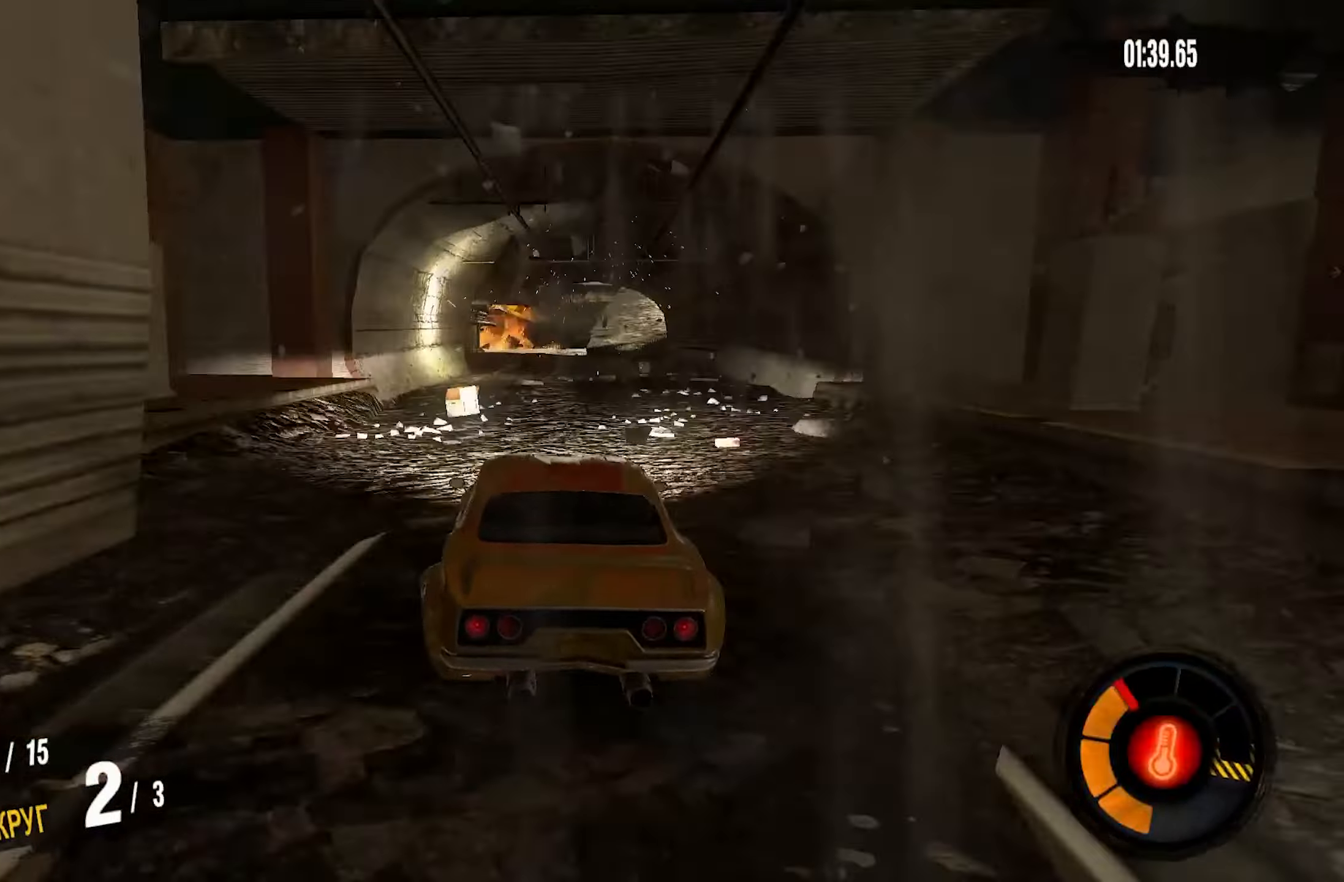
Gameplay with a controller (PlayStation layout); each line is a JSON object with the inputs held at the frame after it. "events" lists button and stick changes between this image and that frame as [ms after this image, input, new state], when the widget could be followed in between.
{"buttons": ["R2"], "left_stick": "center", "right_stick": "center", "events": []}
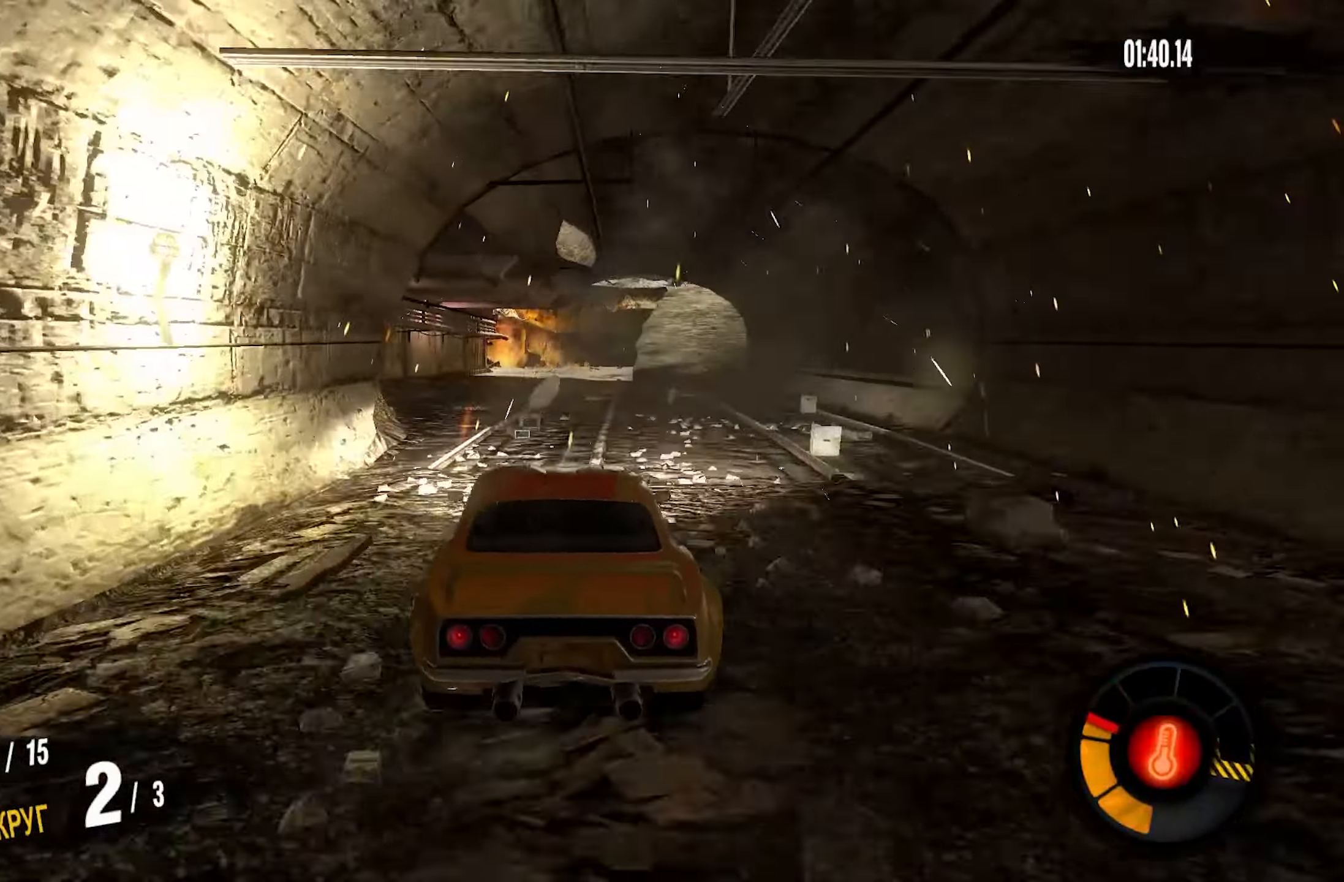
{"buttons": ["CROSS", "R2"], "left_stick": "right", "right_stick": "center", "events": [[133, "left_stick", "right"], [233, "CROSS", "down"], [283, "left_stick", "center"], [417, "left_stick", "right"]]}
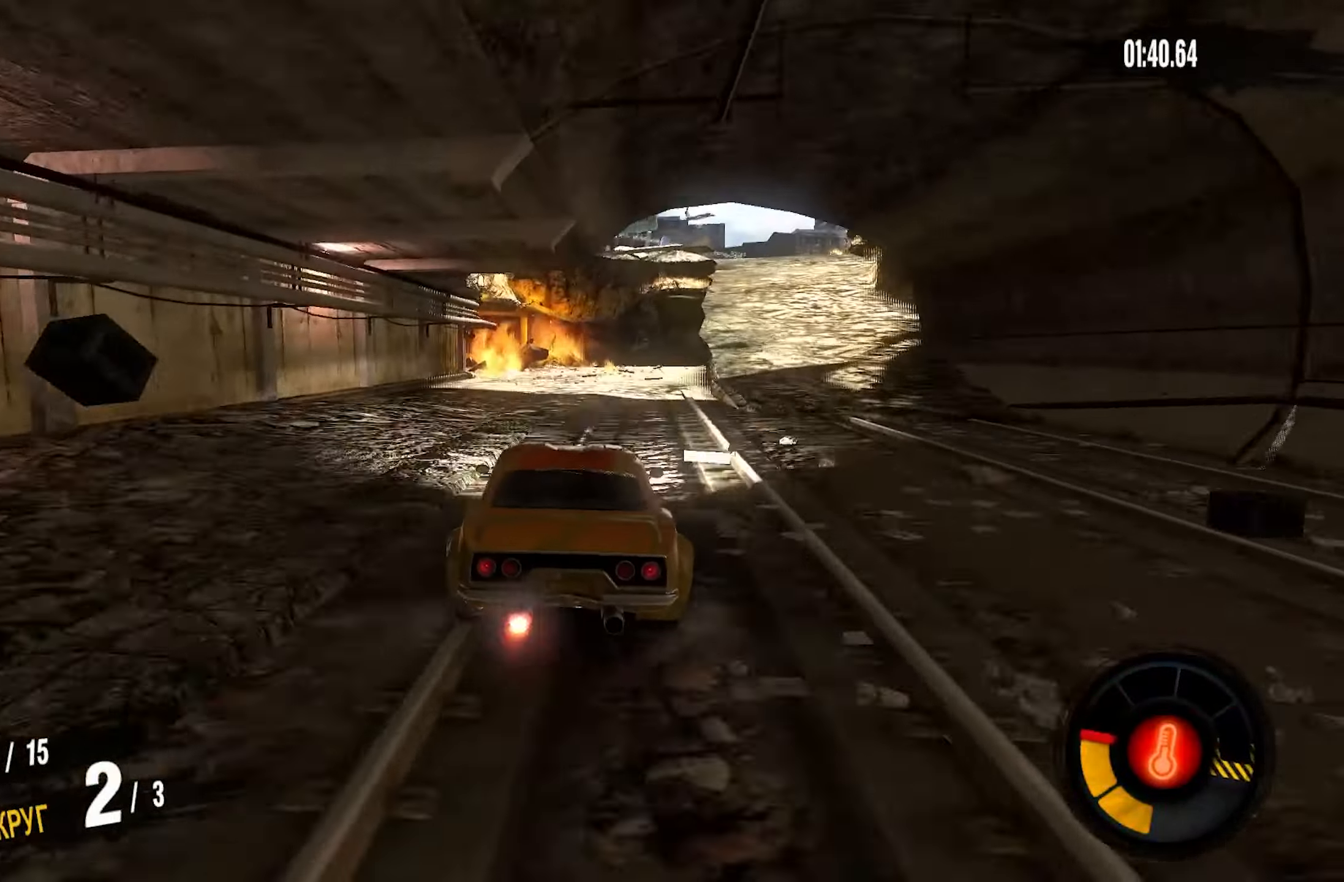
{"buttons": ["CROSS", "R2"], "left_stick": "right", "right_stick": "center", "events": [[334, "left_stick", "center"], [467, "left_stick", "right"]]}
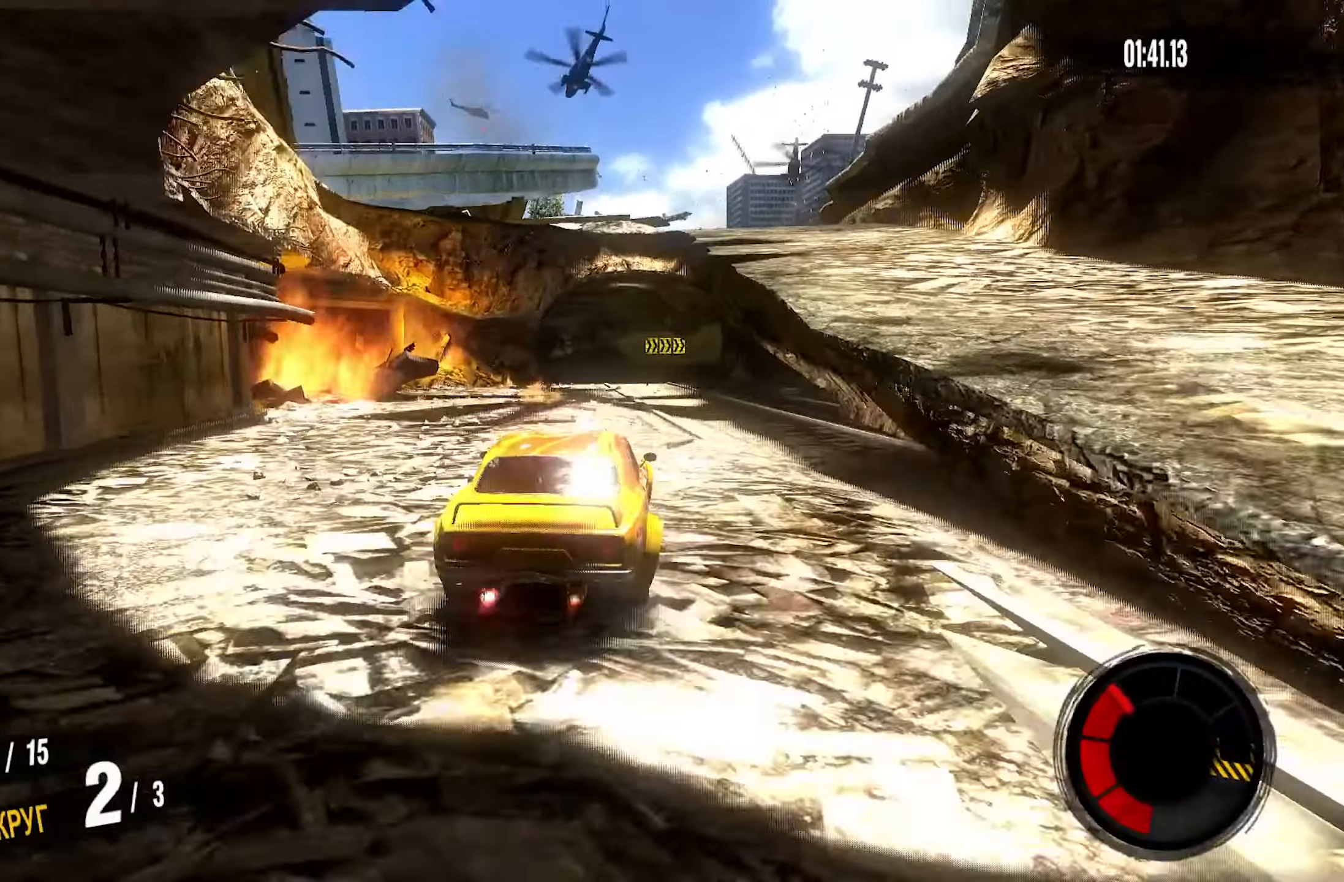
{"buttons": ["CROSS", "R2"], "left_stick": "right", "right_stick": "center", "events": []}
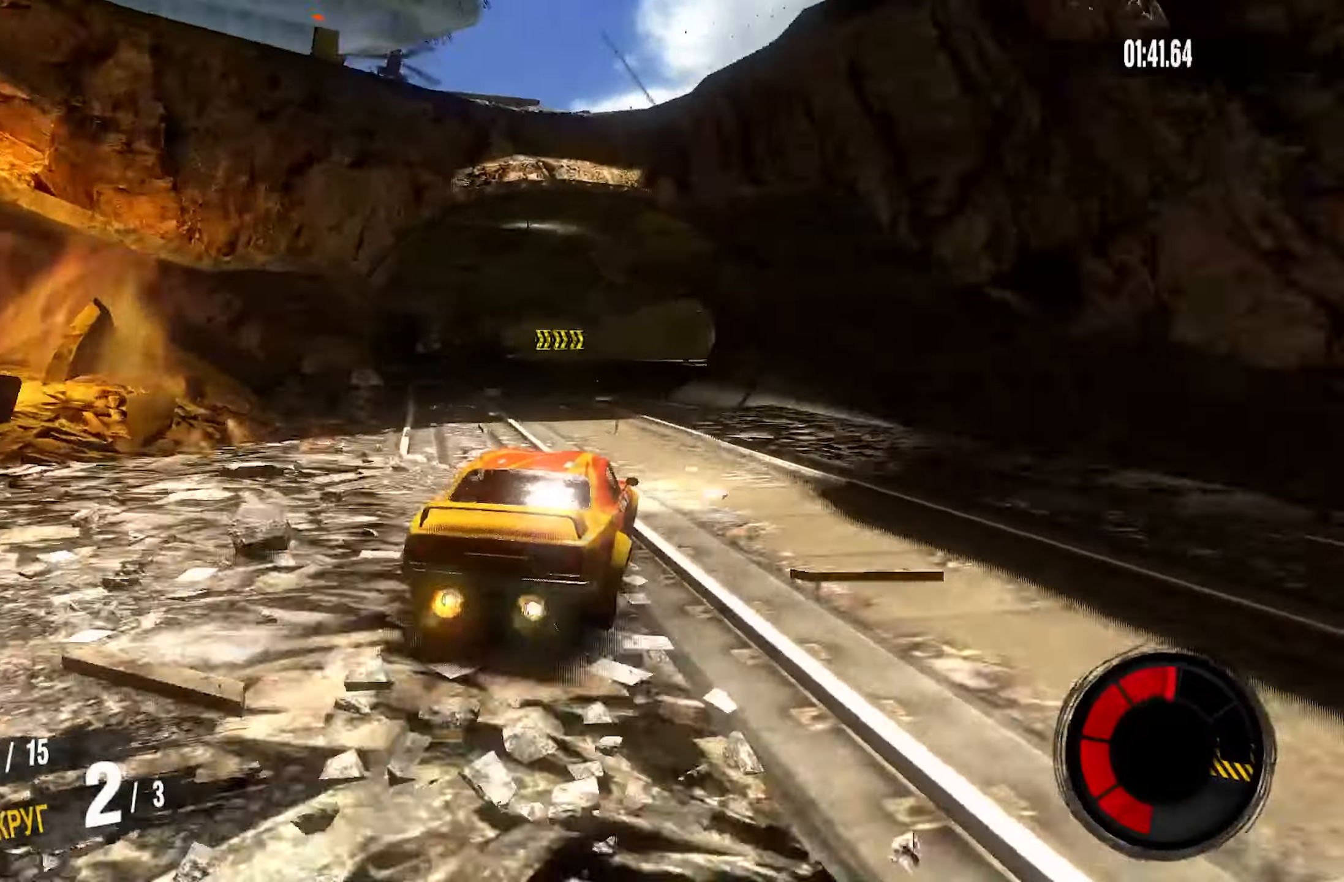
{"buttons": ["R2"], "left_stick": "center", "right_stick": "center", "events": [[367, "CROSS", "up"], [384, "left_stick", "center"]]}
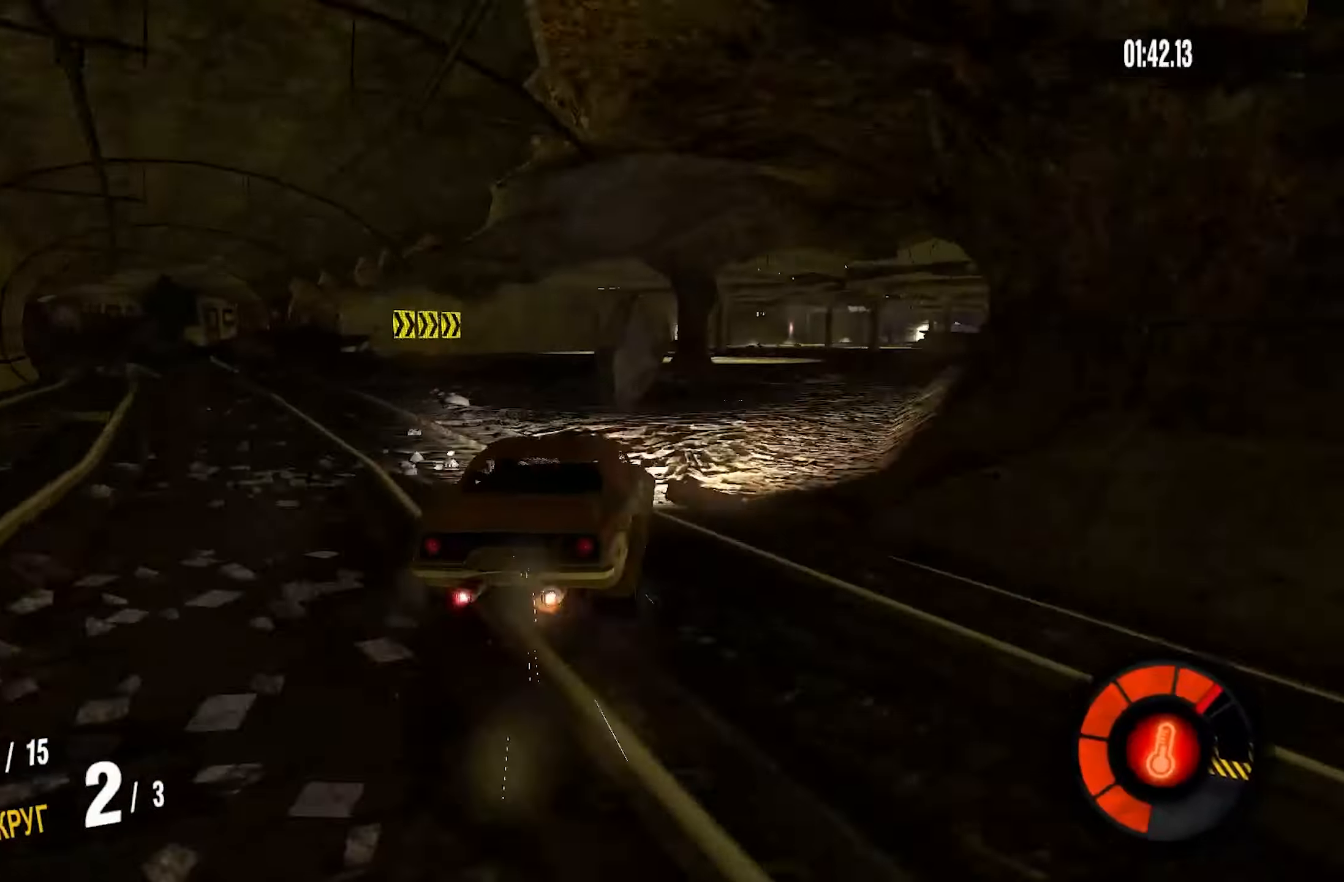
{"buttons": ["R2"], "left_stick": "right", "right_stick": "center", "events": [[67, "left_stick", "right"]]}
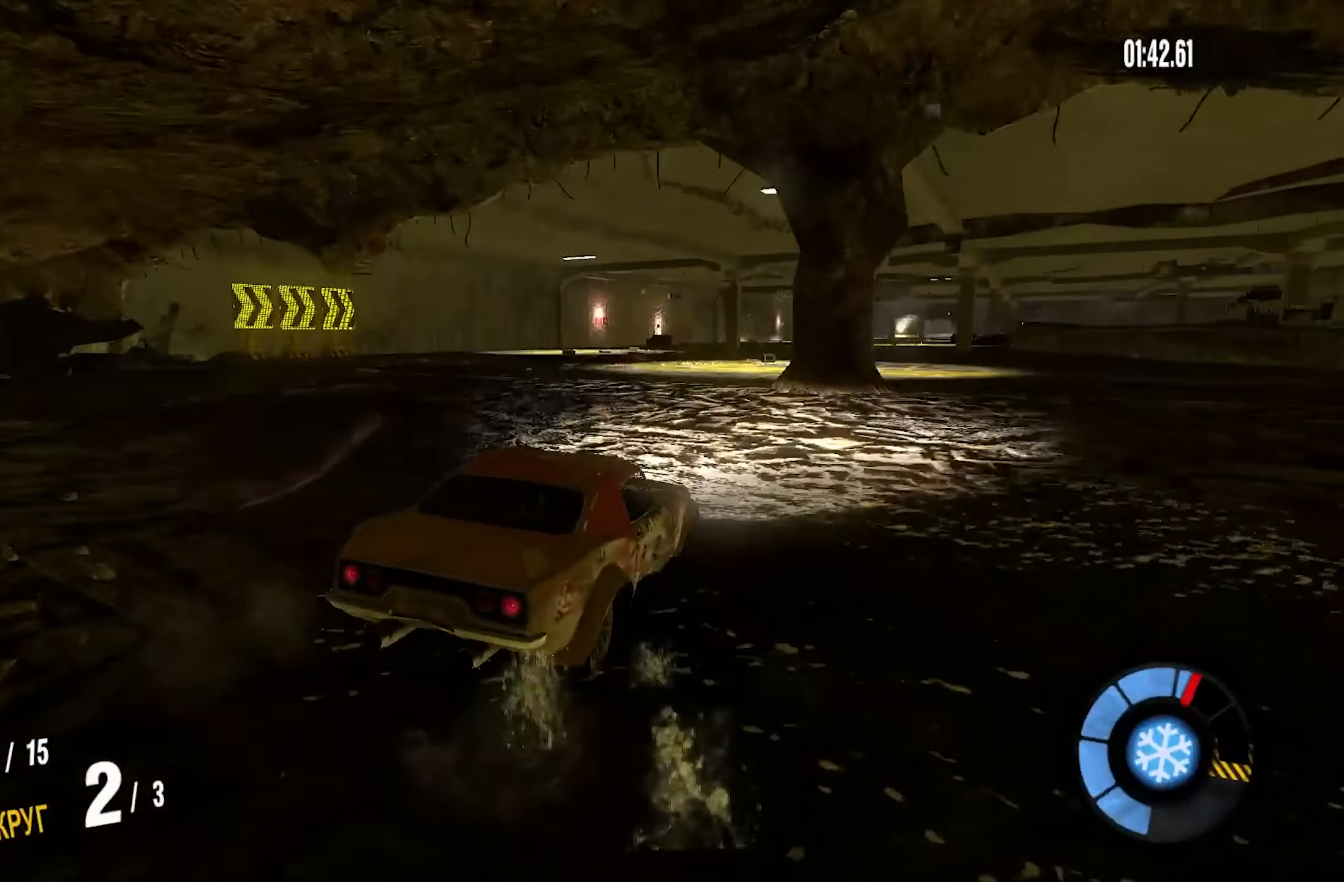
{"buttons": ["R2"], "left_stick": "left", "right_stick": "center", "events": [[17, "left_stick", "center"], [84, "left_stick", "left"]]}
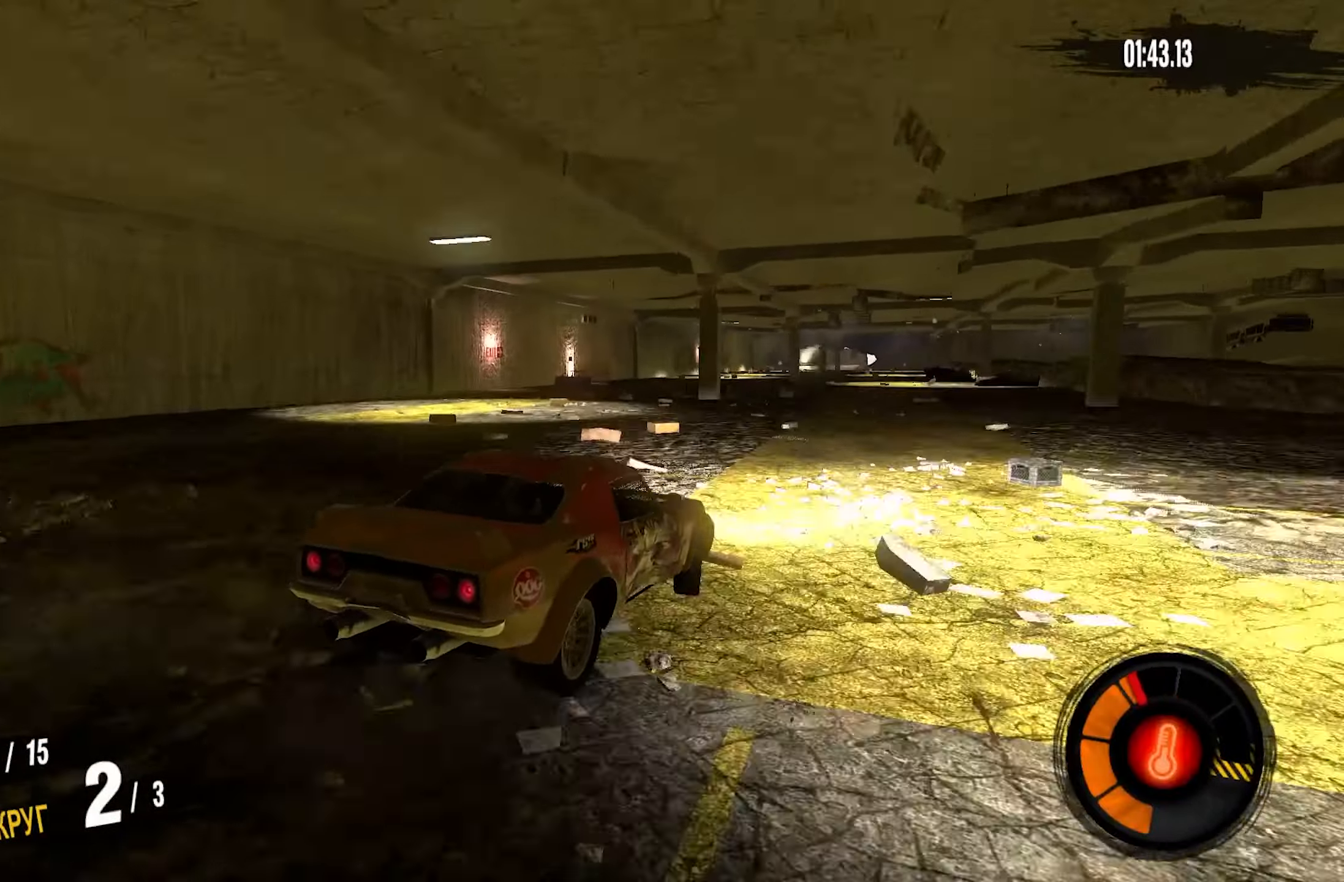
{"buttons": ["CROSS", "R2"], "left_stick": "left", "right_stick": "center", "events": [[467, "CROSS", "down"]]}
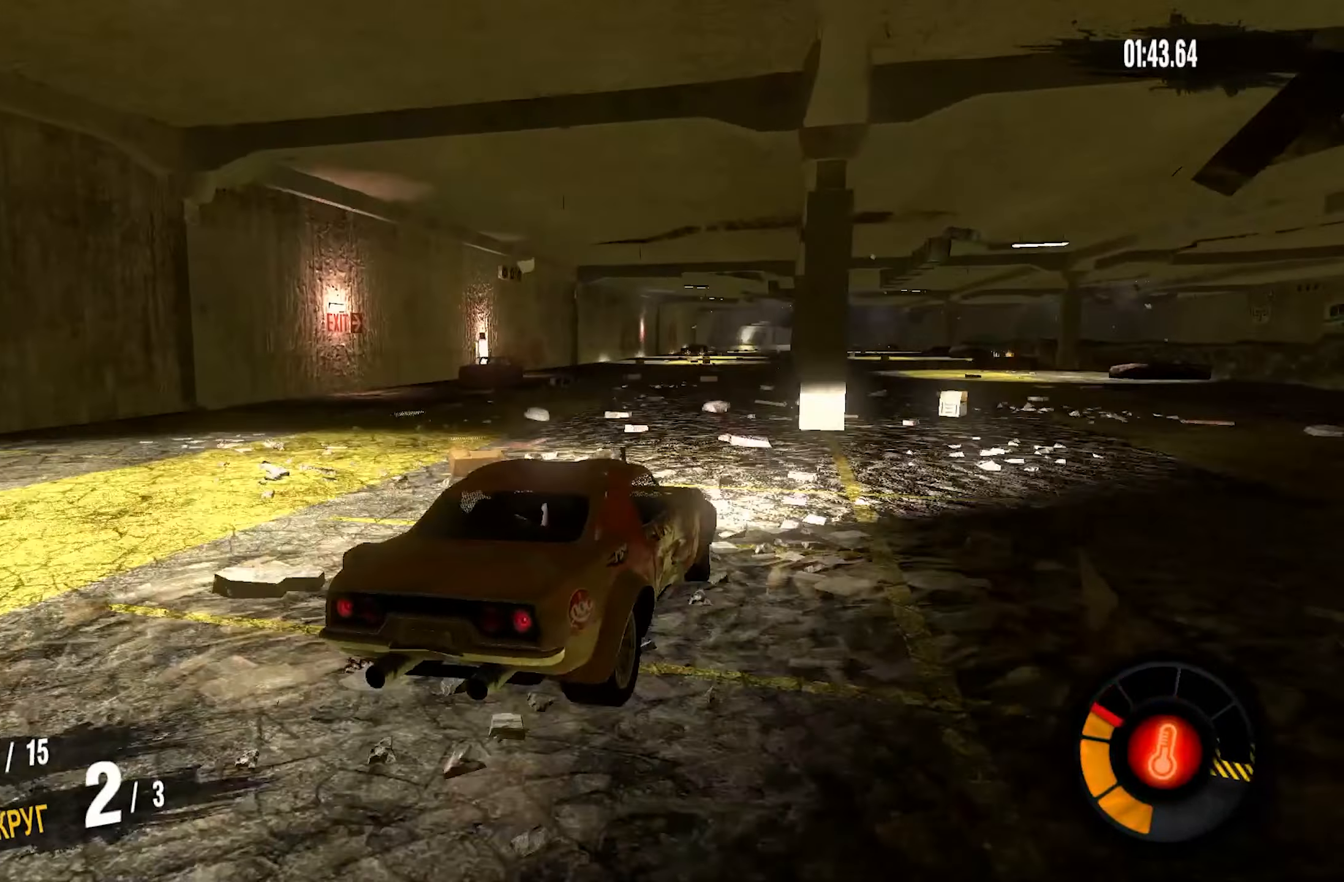
{"buttons": ["CROSS", "R2"], "left_stick": "center", "right_stick": "center", "events": [[117, "left_stick", "center"]]}
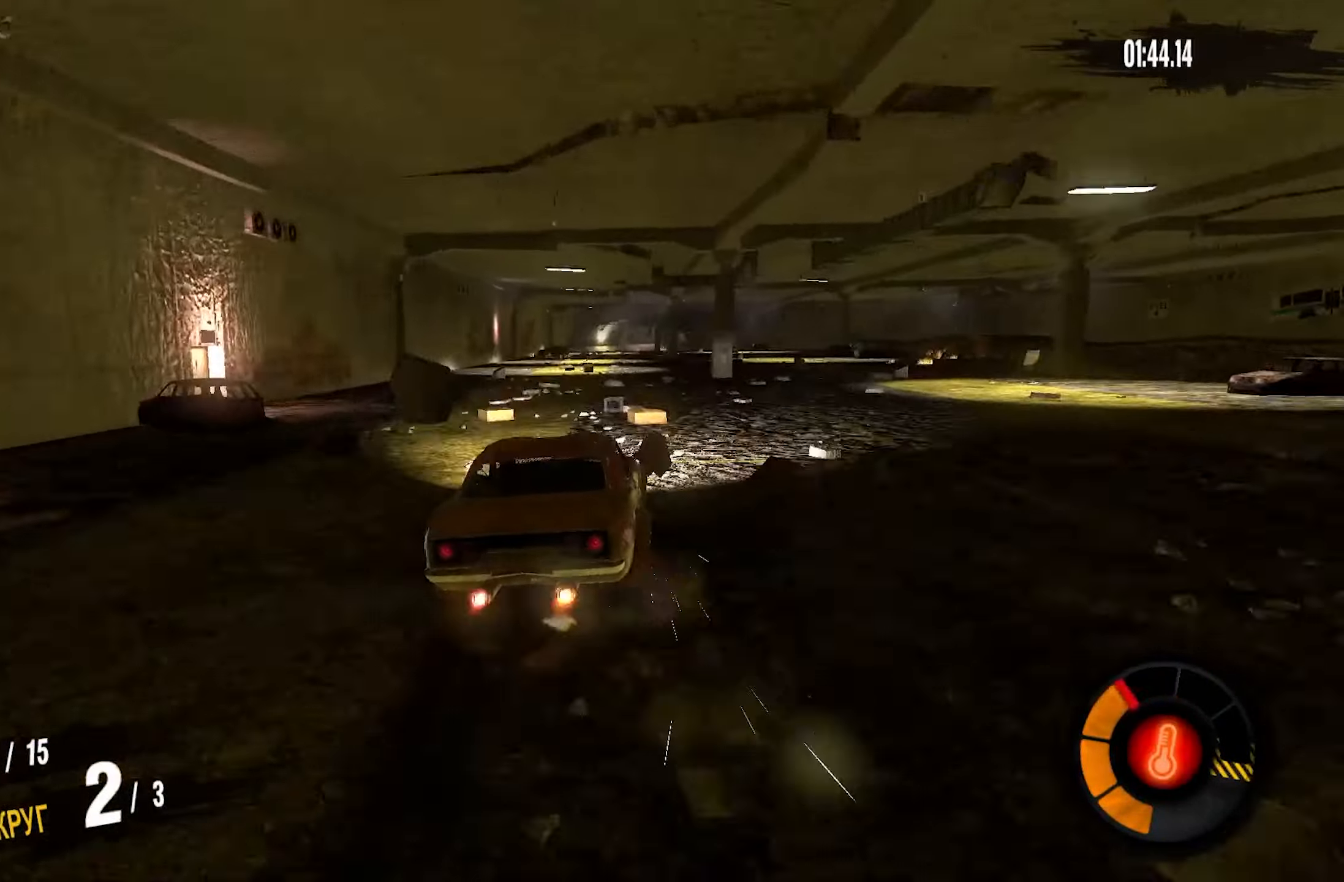
{"buttons": ["CROSS", "R2"], "left_stick": "center", "right_stick": "center", "events": [[50, "left_stick", "left"], [217, "left_stick", "center"]]}
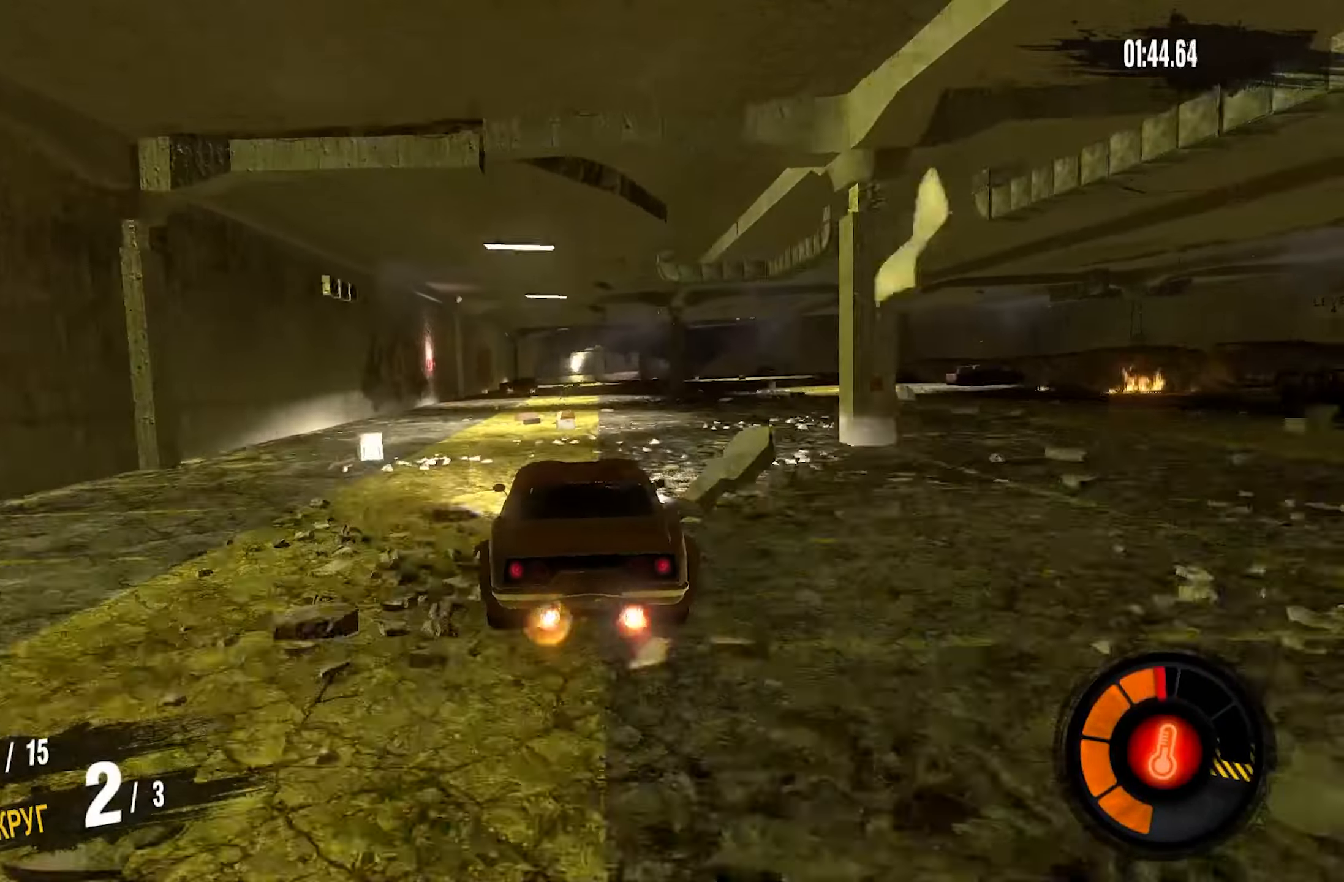
{"buttons": ["CROSS", "R2"], "left_stick": "right", "right_stick": "center", "events": [[317, "left_stick", "right"]]}
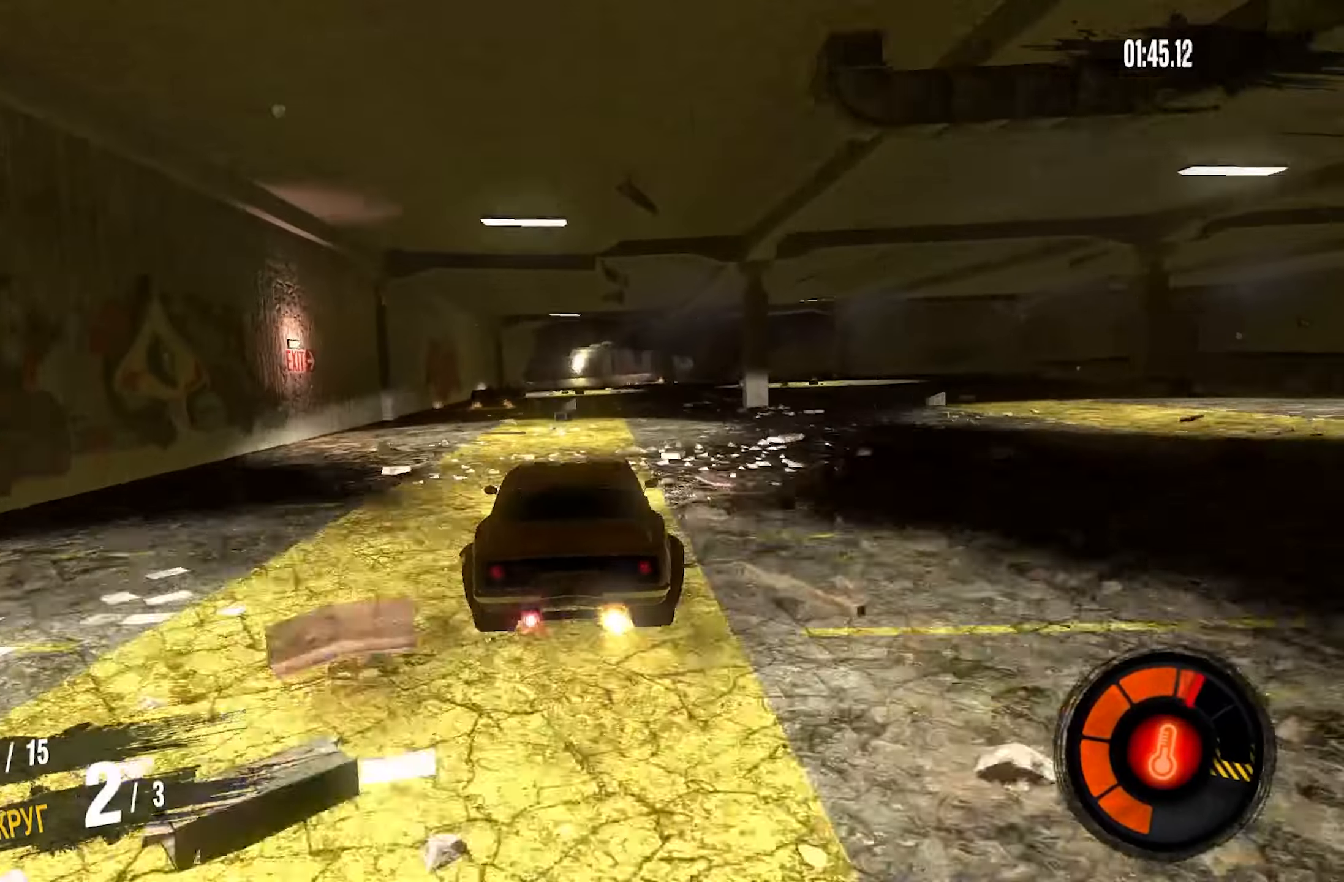
{"buttons": ["CROSS", "R2"], "left_stick": "center", "right_stick": "center", "events": [[17, "left_stick", "center"]]}